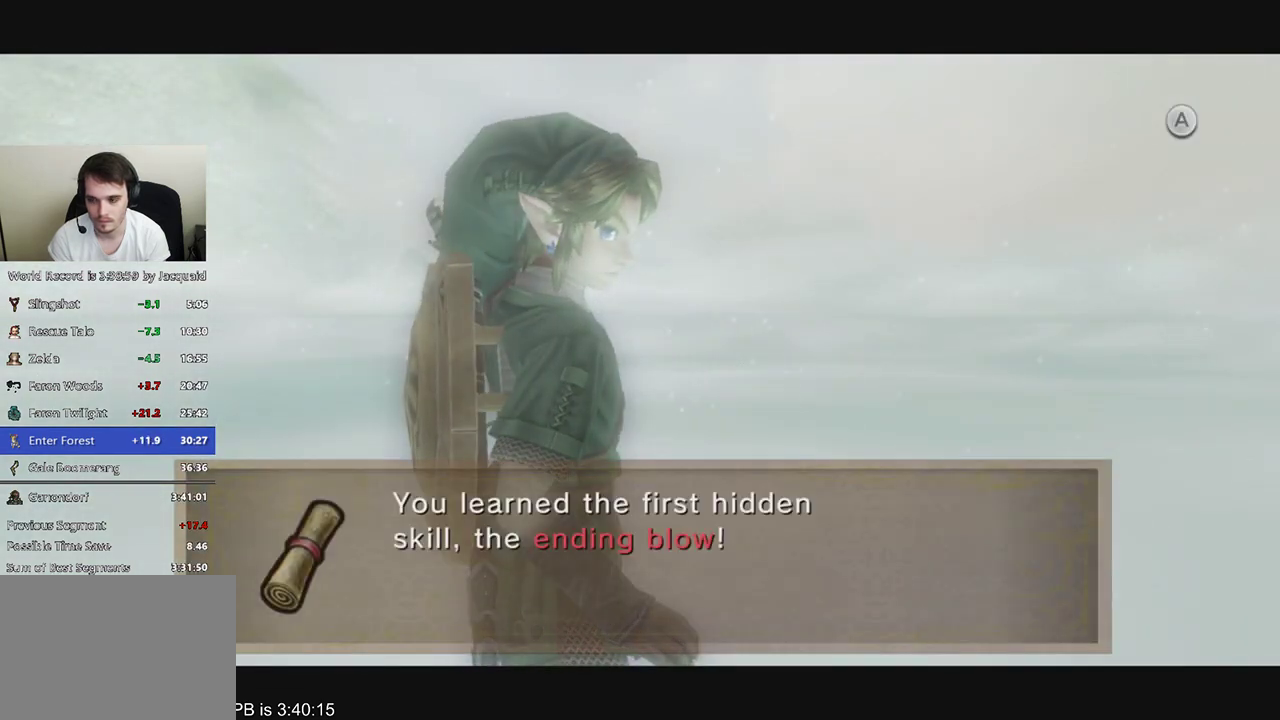
Gameplay with a controller (Xbox layout); each line is a JSON object with the inputs held at the frame after it (dt_ms = milliseconds from this image to that frame). "events" lists button and stick changes between this image and that frame as [ms after this image, input, new state], when the widget could be followed in between. Not read: L3 R3.
{"dt_ms": 500, "buttons": ["R2"], "left_stick": "center", "right_stick": "center", "events": [[100, "A", "down"], [133, "A", "up"], [233, "A", "down"], [267, "A", "up"], [267, "R2", "down"], [333, "R2", "up"], [367, "A", "down"], [400, "A", "up"], [400, "R2", "down"], [467, "A", "down"], [500, "A", "up"]]}
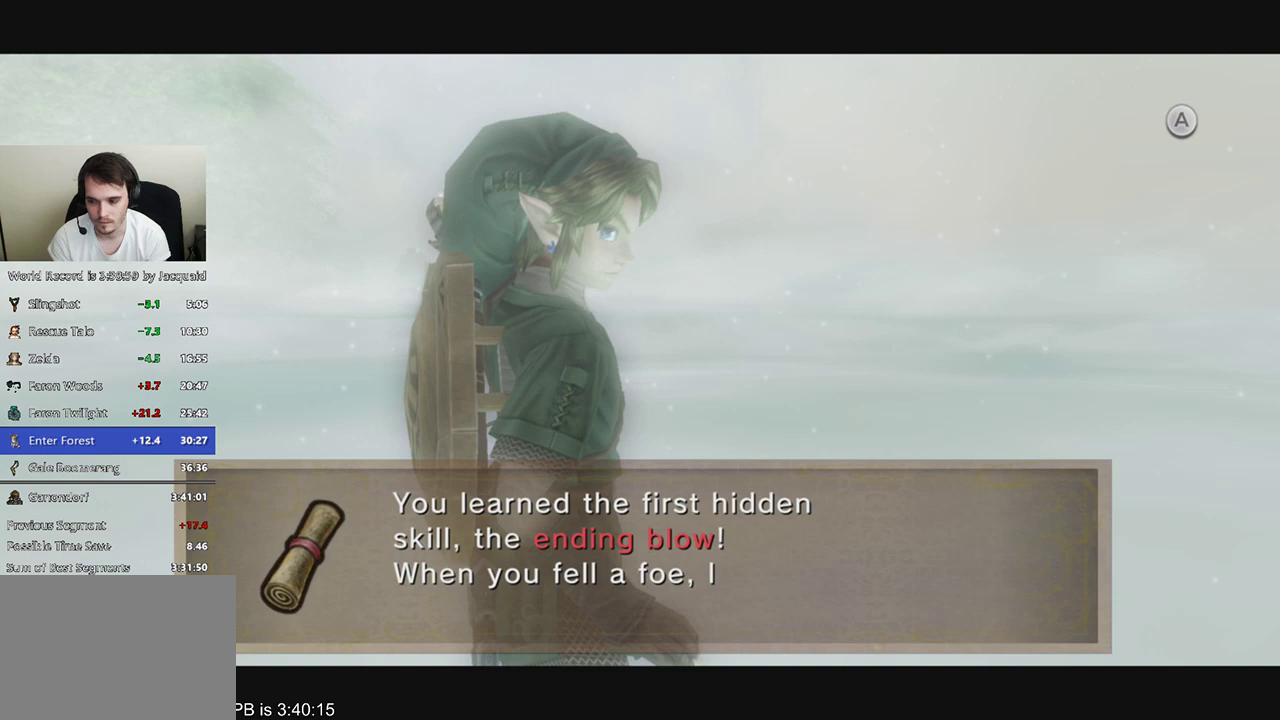
{"dt_ms": 500, "buttons": ["A"], "left_stick": "center", "right_stick": "center", "events": [[67, "A", "down"], [67, "R2", "up"], [133, "A", "up"], [133, "R2", "down"], [200, "A", "down"], [200, "R2", "up"], [233, "A", "up"], [267, "A", "down"], [333, "A", "up"], [433, "A", "down"], [467, "A", "up"], [500, "A", "down"]]}
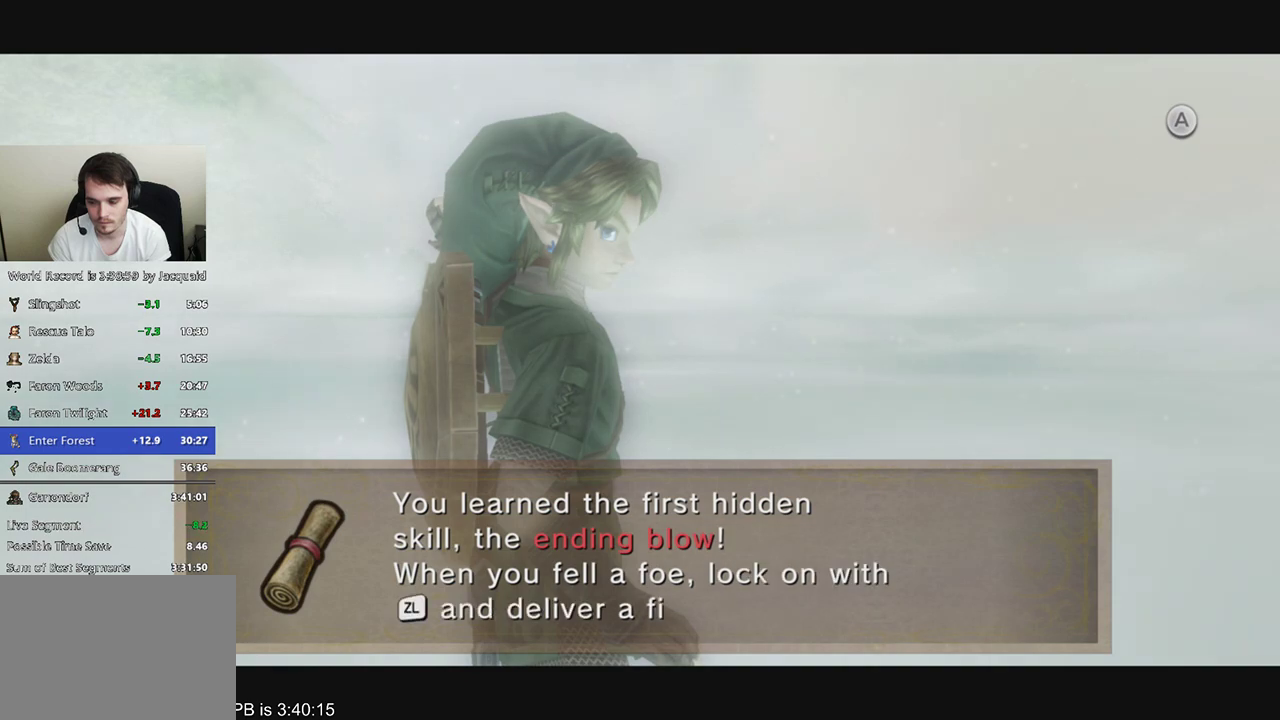
{"dt_ms": 500, "buttons": [], "left_stick": "center", "right_stick": "center", "events": [[67, "A", "up"], [133, "A", "down"], [167, "A", "up"], [233, "A", "down"], [267, "A", "up"], [267, "R2", "down"], [333, "A", "down"], [333, "R2", "up"], [367, "A", "up"], [400, "A", "down"], [467, "A", "up"]]}
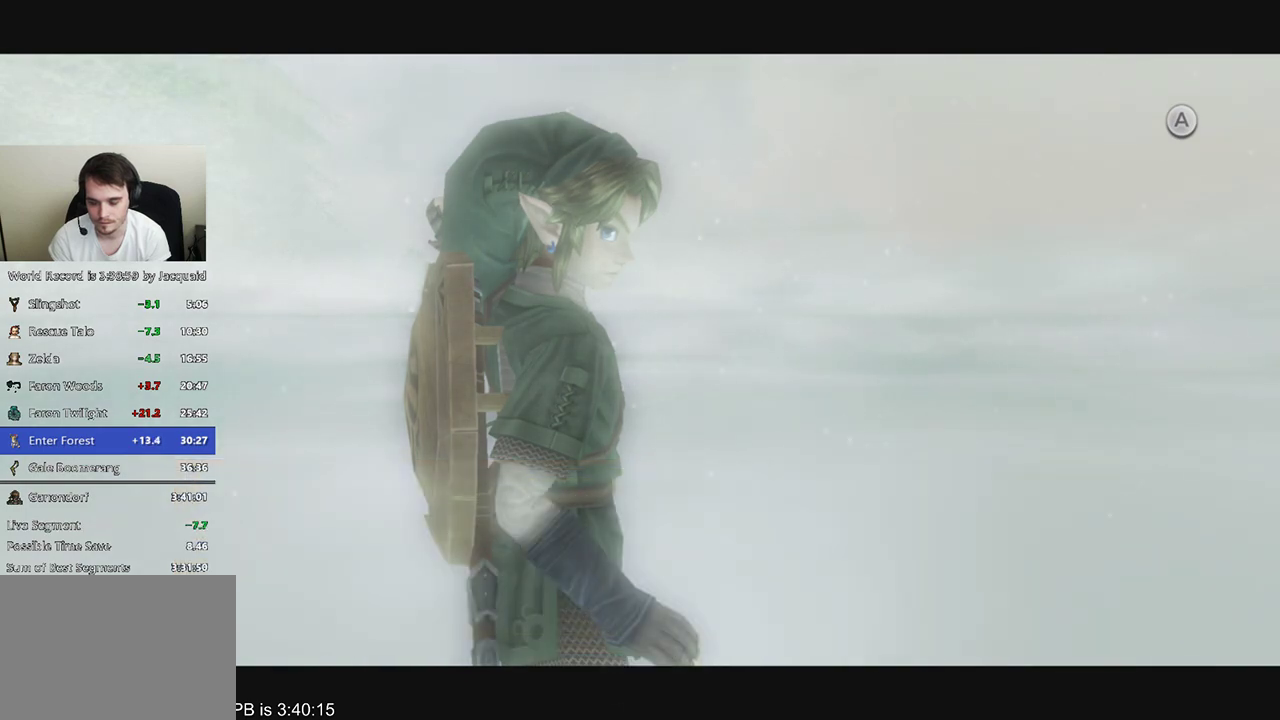
{"dt_ms": 500, "buttons": [], "left_stick": "center", "right_stick": "center", "events": [[33, "A", "down"], [100, "A", "up"], [167, "R2", "down"], [233, "A", "down"], [233, "R2", "up"], [267, "A", "up"], [300, "A", "down"], [367, "A", "up"], [400, "R2", "down"], [467, "R2", "up"]]}
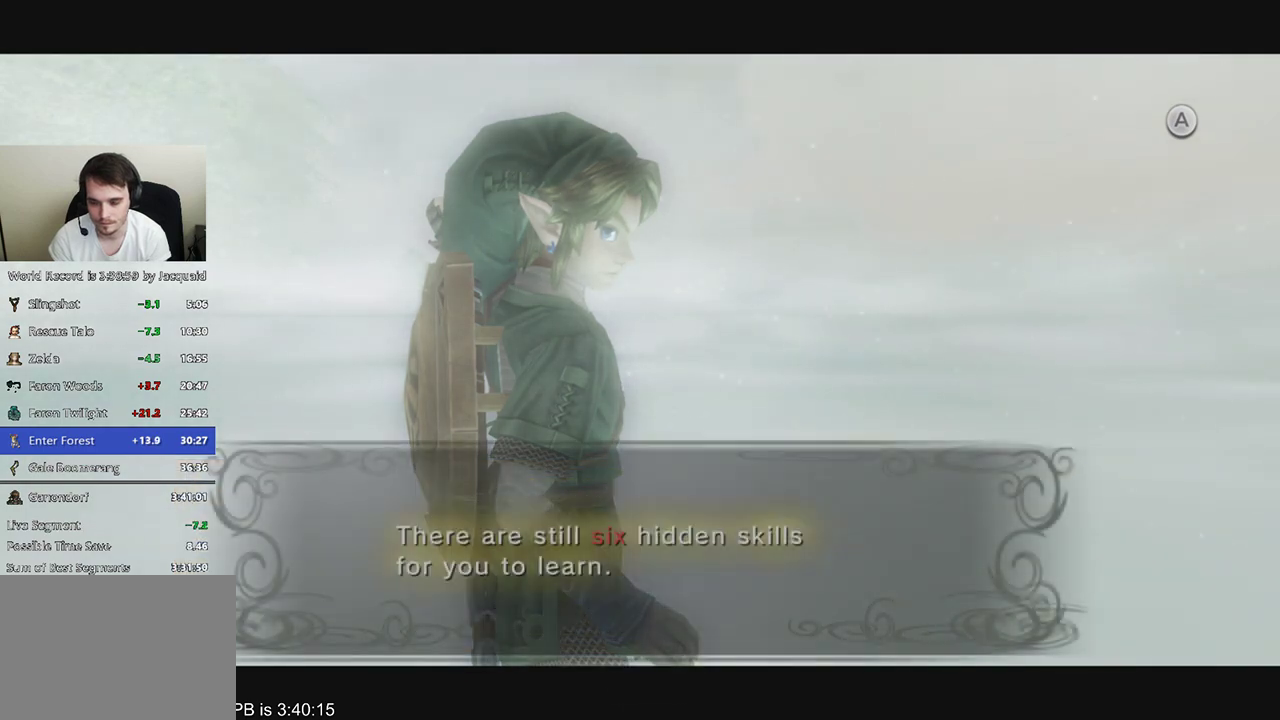
{"dt_ms": 500, "buttons": [], "left_stick": "center", "right_stick": "center", "events": [[33, "A", "down"], [100, "A", "up"], [267, "R2", "down"], [333, "R2", "up"]]}
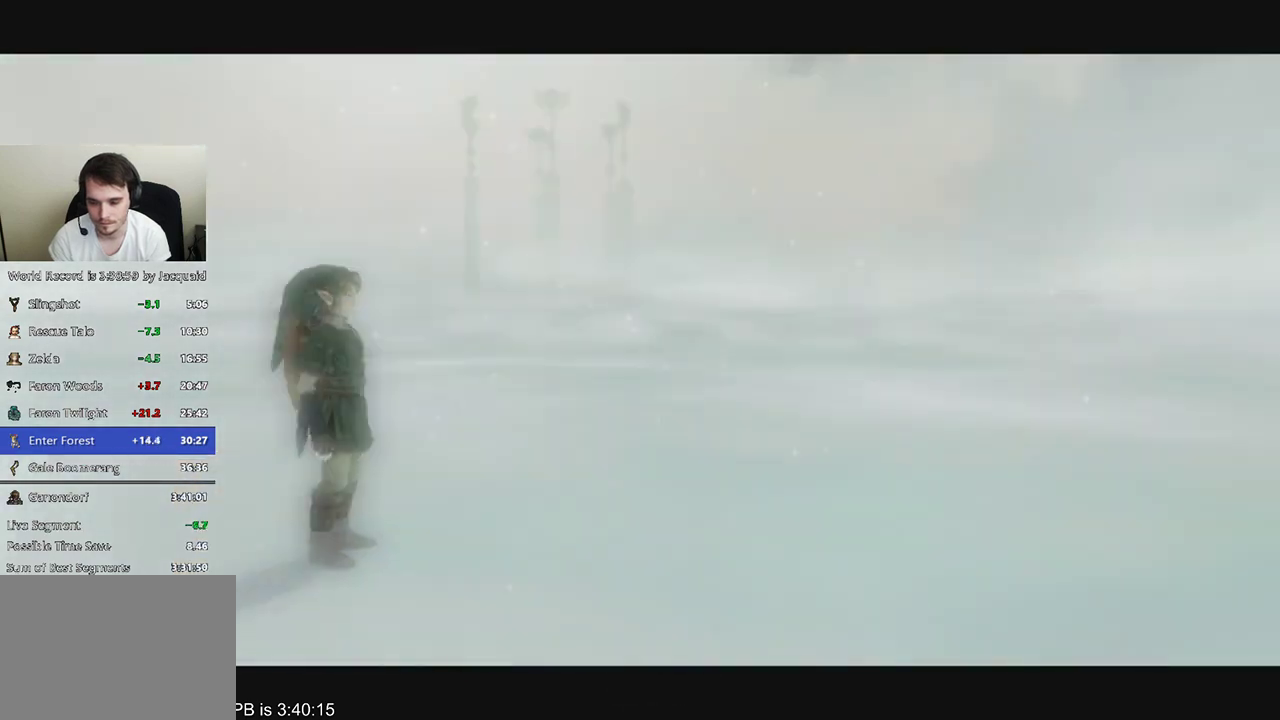
{"dt_ms": 500, "buttons": ["A"], "left_stick": "center", "right_stick": "center", "events": [[67, "A", "down"], [100, "A", "up"], [167, "A", "down"], [200, "A", "up"], [367, "R2", "down"], [433, "R2", "up"], [500, "A", "down"]]}
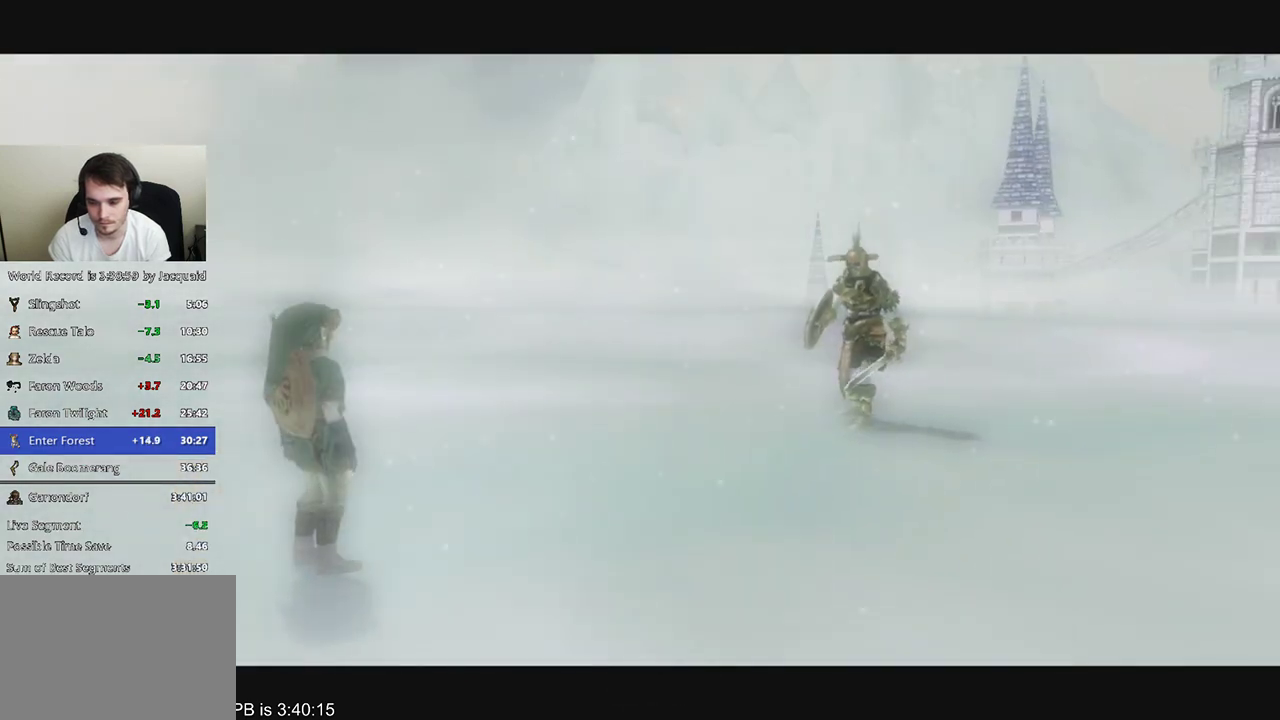
{"dt_ms": 500, "buttons": [], "left_stick": "center", "right_stick": "center", "events": [[67, "A", "up"], [100, "A", "down"], [167, "A", "up"], [233, "R2", "down"], [333, "A", "down"], [333, "R2", "up"], [367, "A", "up"]]}
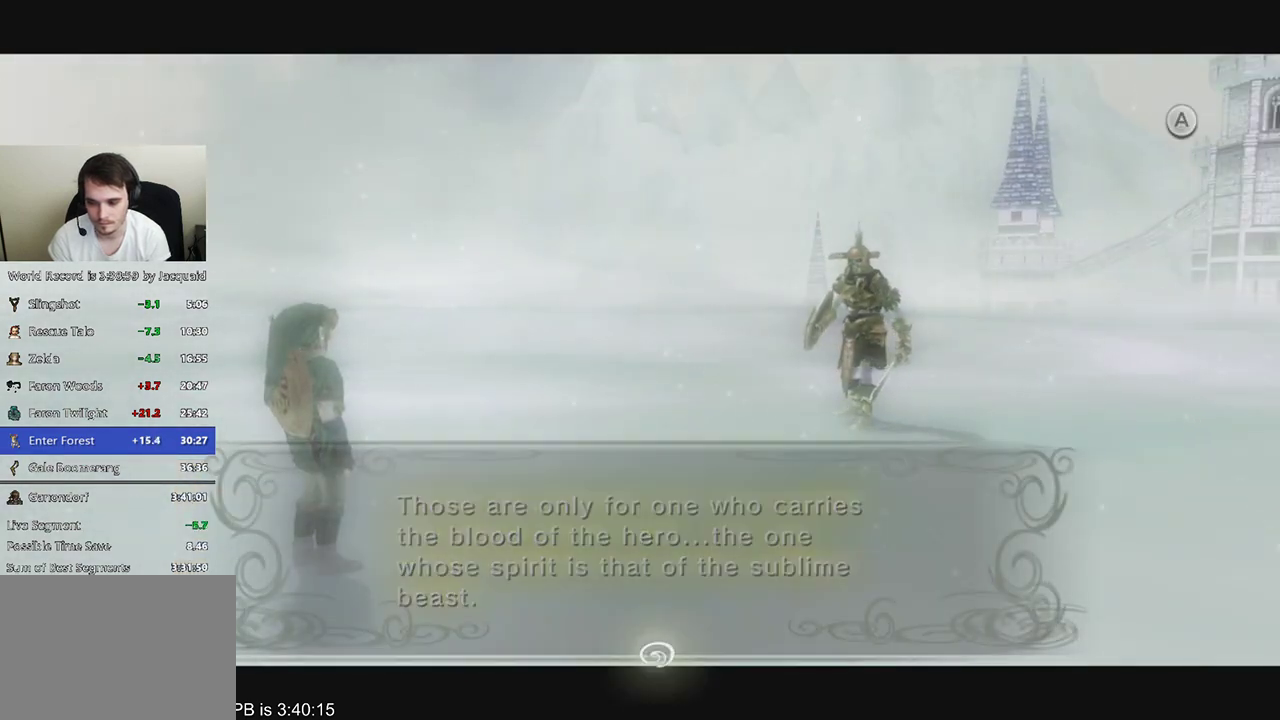
{"dt_ms": 500, "buttons": [], "left_stick": "center", "right_stick": "center", "events": [[33, "R2", "down"], [100, "R2", "up"], [133, "A", "down"], [200, "A", "up"], [233, "A", "down"], [267, "A", "up"], [333, "A", "down"], [367, "A", "up"], [400, "A", "down"], [467, "A", "up"]]}
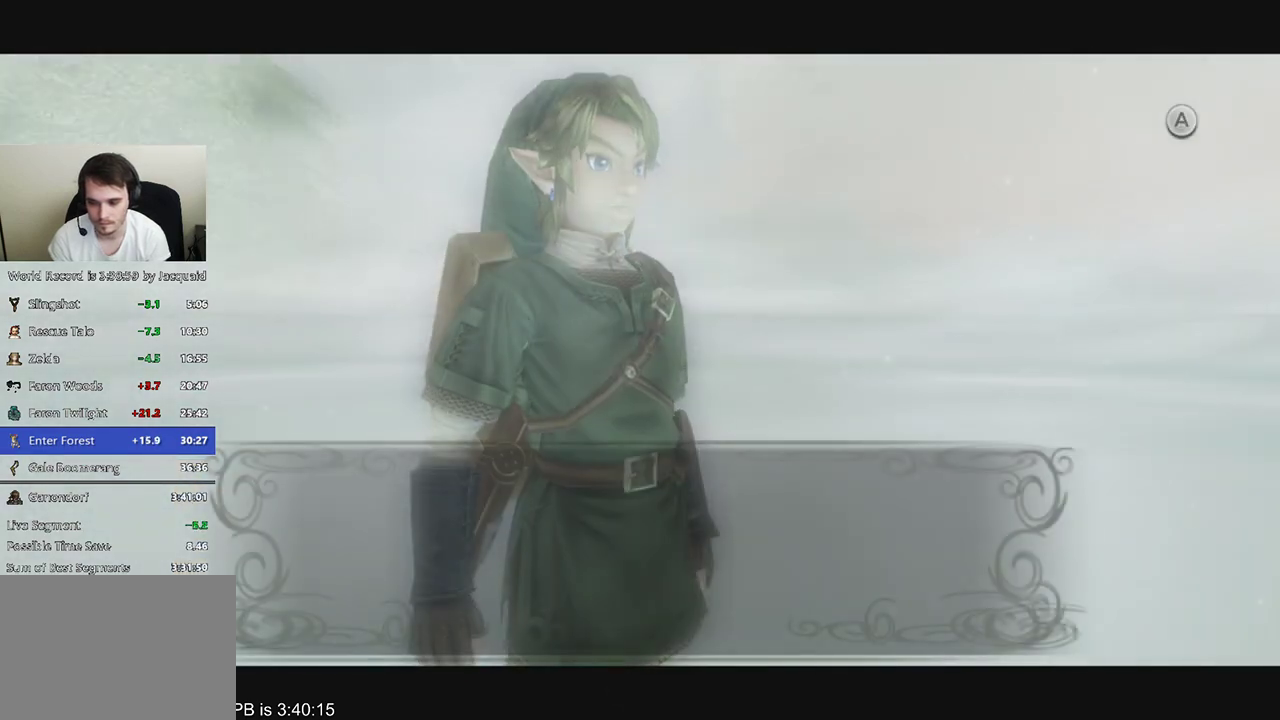
{"dt_ms": 1000, "buttons": [], "left_stick": "center", "right_stick": "center", "events": [[33, "R2", "down"], [200, "R2", "up"], [233, "A", "down"], [300, "A", "up"], [333, "A", "down"], [367, "A", "up"], [400, "A", "down"], [433, "A", "up"], [500, "R2", "down"], [567, "A", "down"], [567, "R2", "up"], [633, "A", "up"], [667, "A", "down"], [700, "A", "up"], [700, "R2", "down"], [767, "A", "down"], [800, "A", "up"], [867, "A", "down"], [867, "R2", "up"], [900, "A", "up"], [933, "A", "down"], [1000, "A", "up"]]}
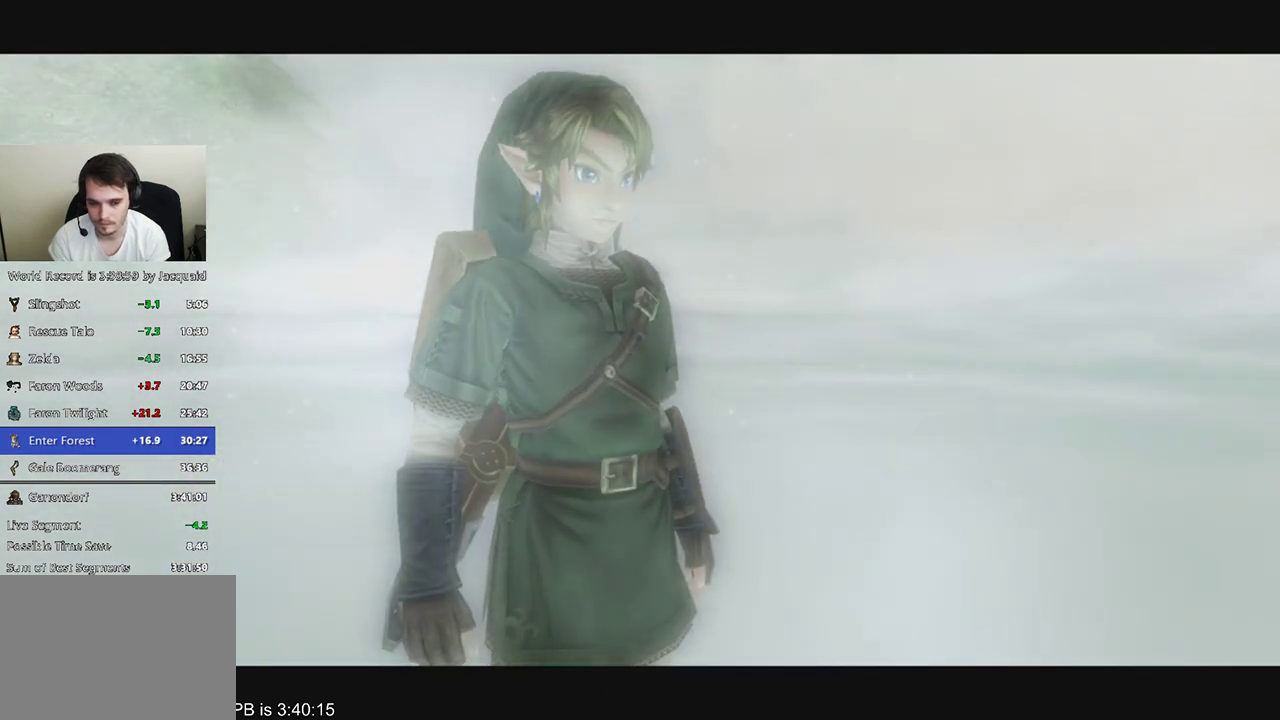
{"dt_ms": 500, "buttons": ["A"], "left_stick": "center", "right_stick": "center", "events": [[167, "A", "down"], [233, "A", "up"], [300, "A", "down"], [333, "A", "up"], [333, "R2", "down"], [400, "A", "down"], [400, "R2", "up"], [433, "A", "up"], [467, "A", "down"]]}
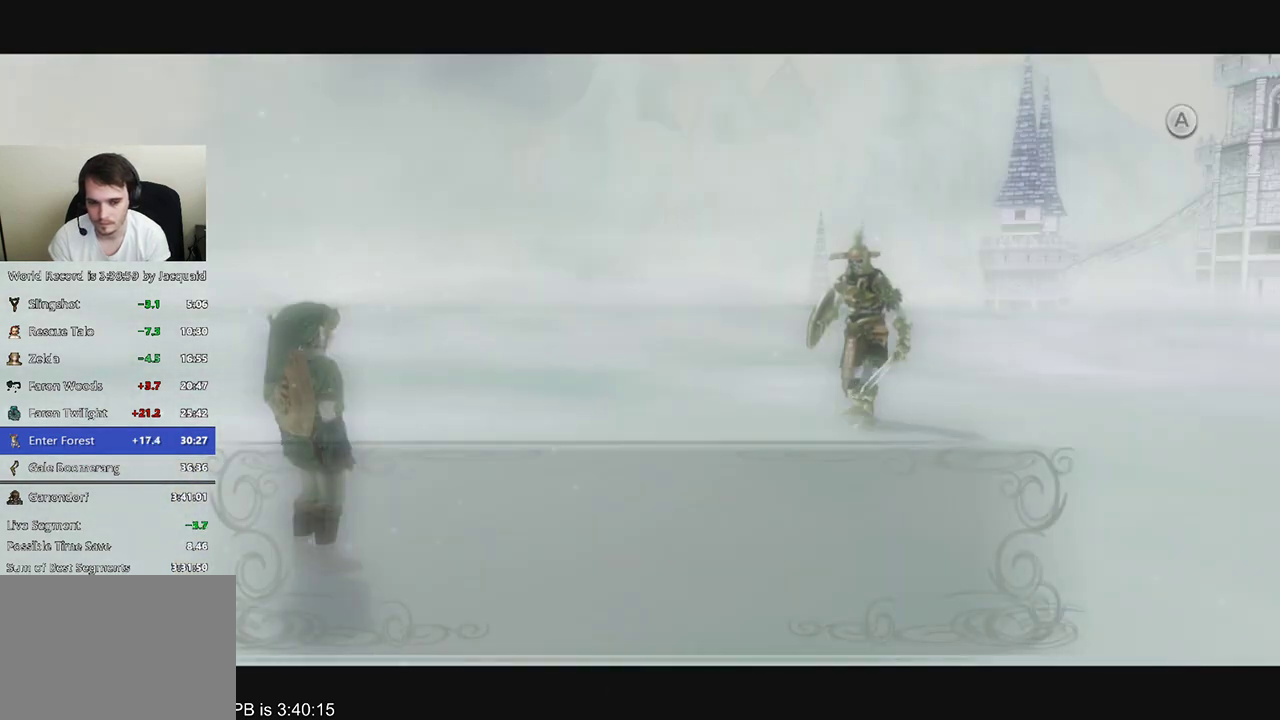
{"dt_ms": 500, "buttons": ["A"], "left_stick": "center", "right_stick": "center", "events": [[33, "A", "up"], [67, "R2", "down"], [200, "A", "down"], [200, "R2", "up"], [267, "A", "up"], [333, "A", "down"], [367, "A", "up"], [433, "A", "down"]]}
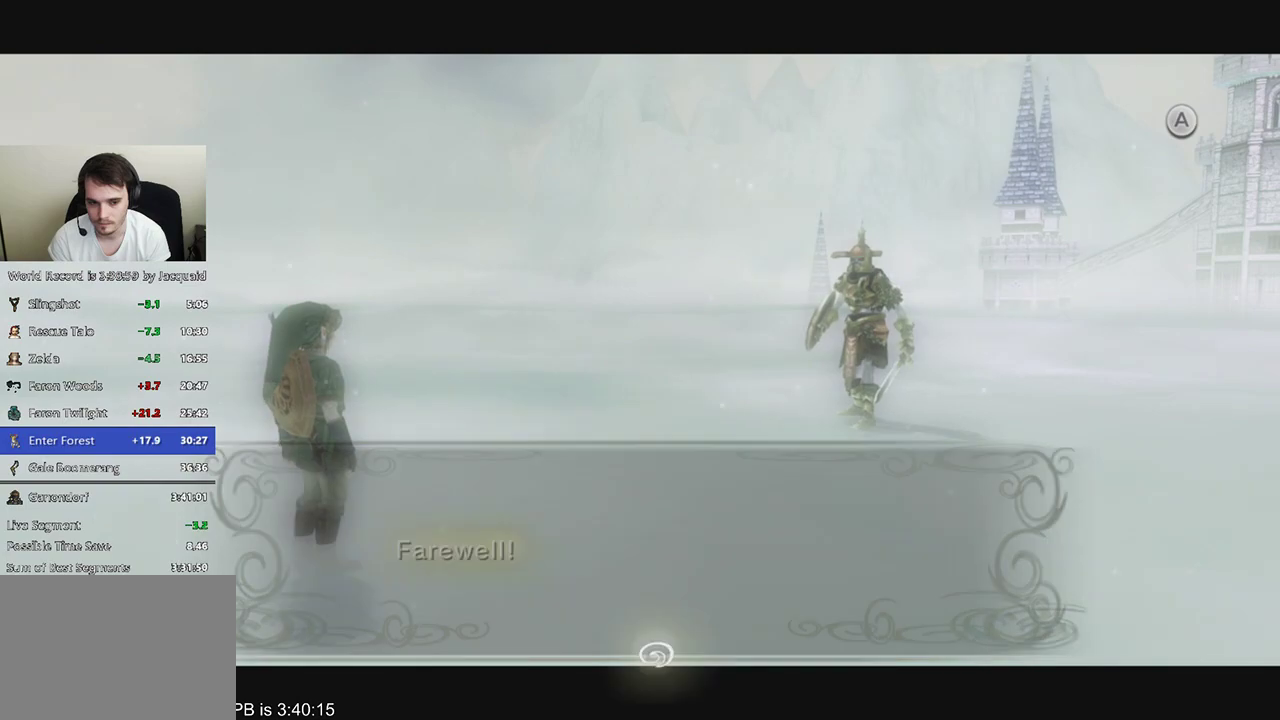
{"dt_ms": 500, "buttons": [], "left_stick": "center", "right_stick": "center", "events": [[33, "A", "up"]]}